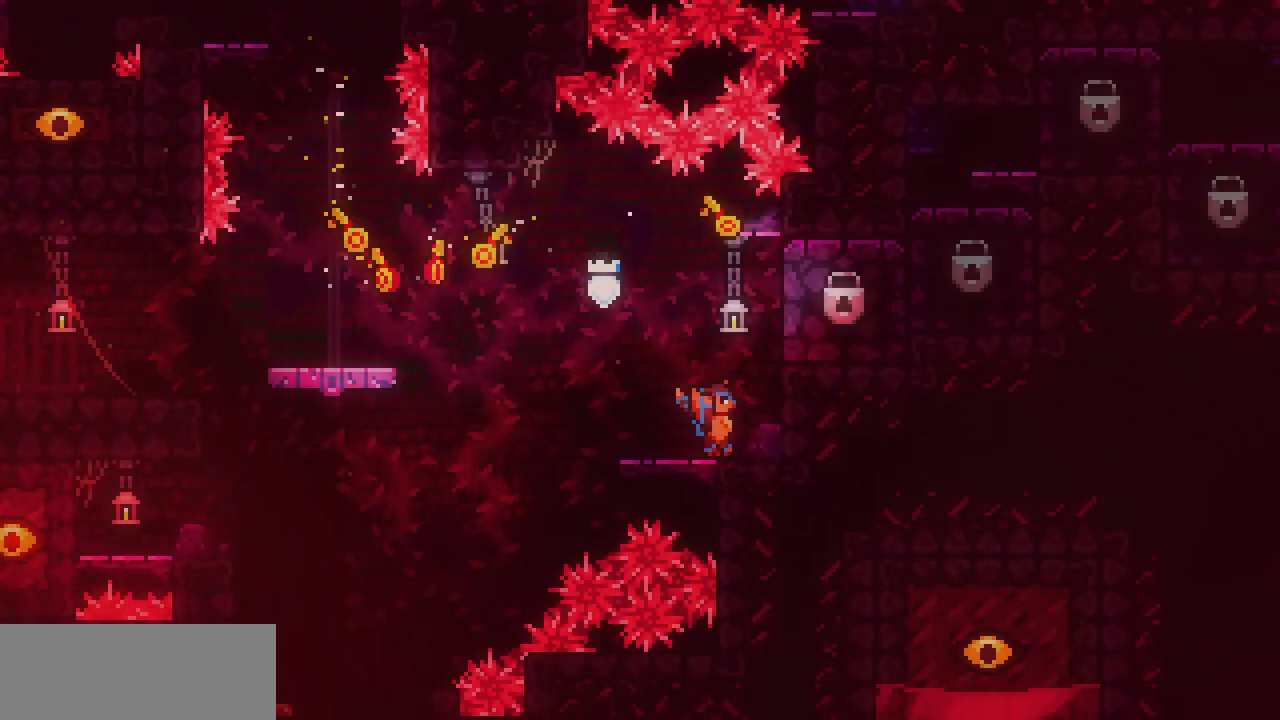
Gameplay with keyboard; each line is a JSON object with the keys held at the frame after it. "events" lists presses ("down") and releases ("up") of "c", "d", "down", "left", "right", "shift", "up", "x" and "z" between this image and that frame as [ms after this image, input, new state], when the widget could be followed in between. No other keys are recorded. Mouse input is not recorded.
{"keys": [], "events": [[183, "z", "up"], [300, "right", "up"], [300, "shift", "up"]]}
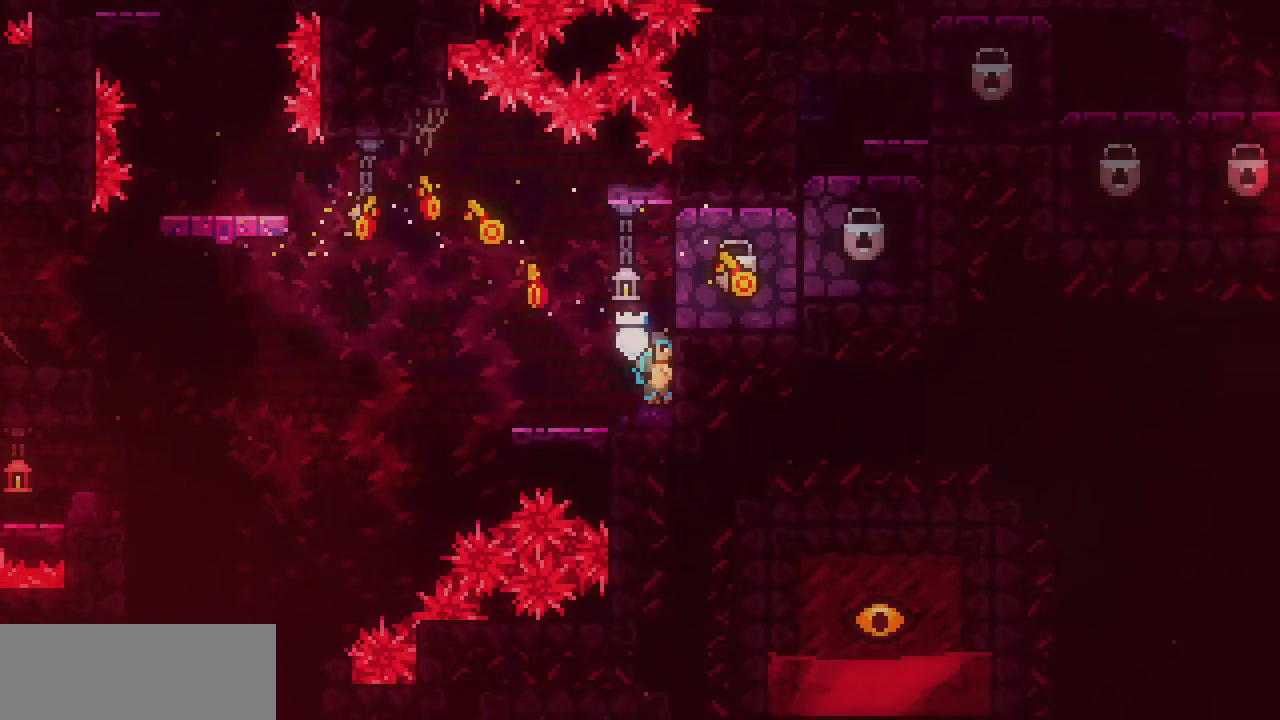
{"keys": ["down"], "events": [[400, "down", "down"]]}
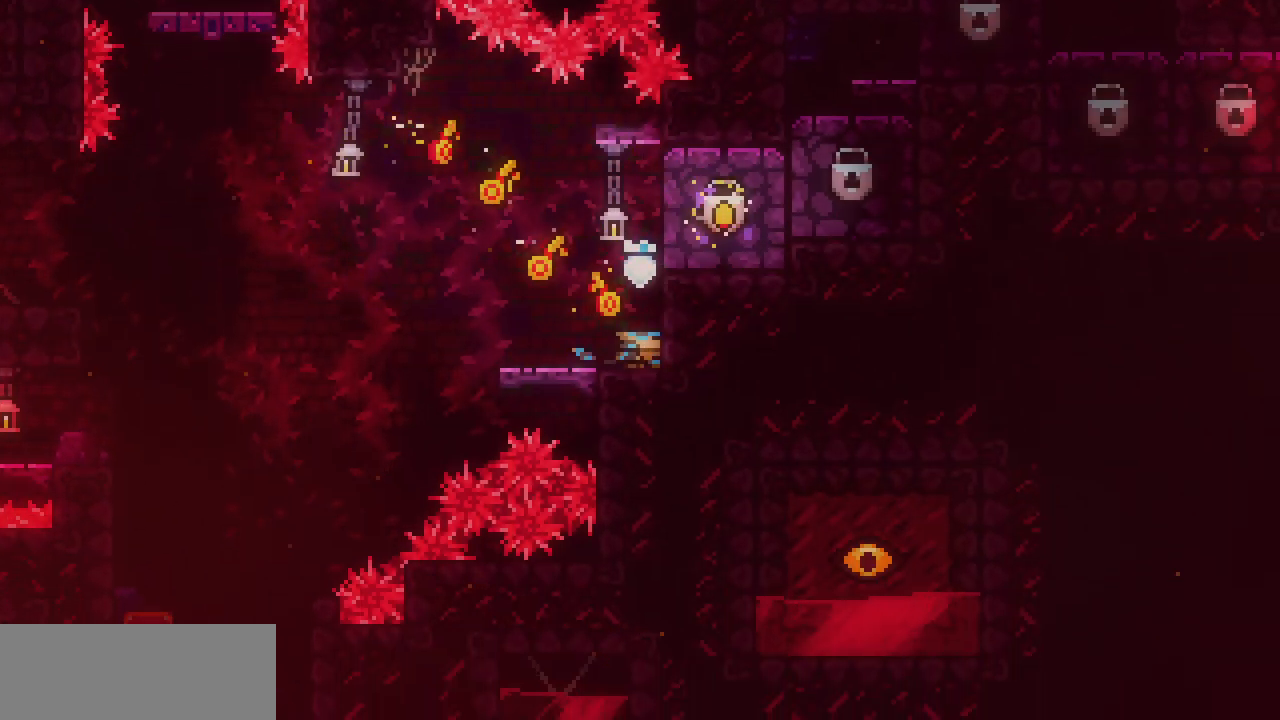
{"keys": ["down"], "events": []}
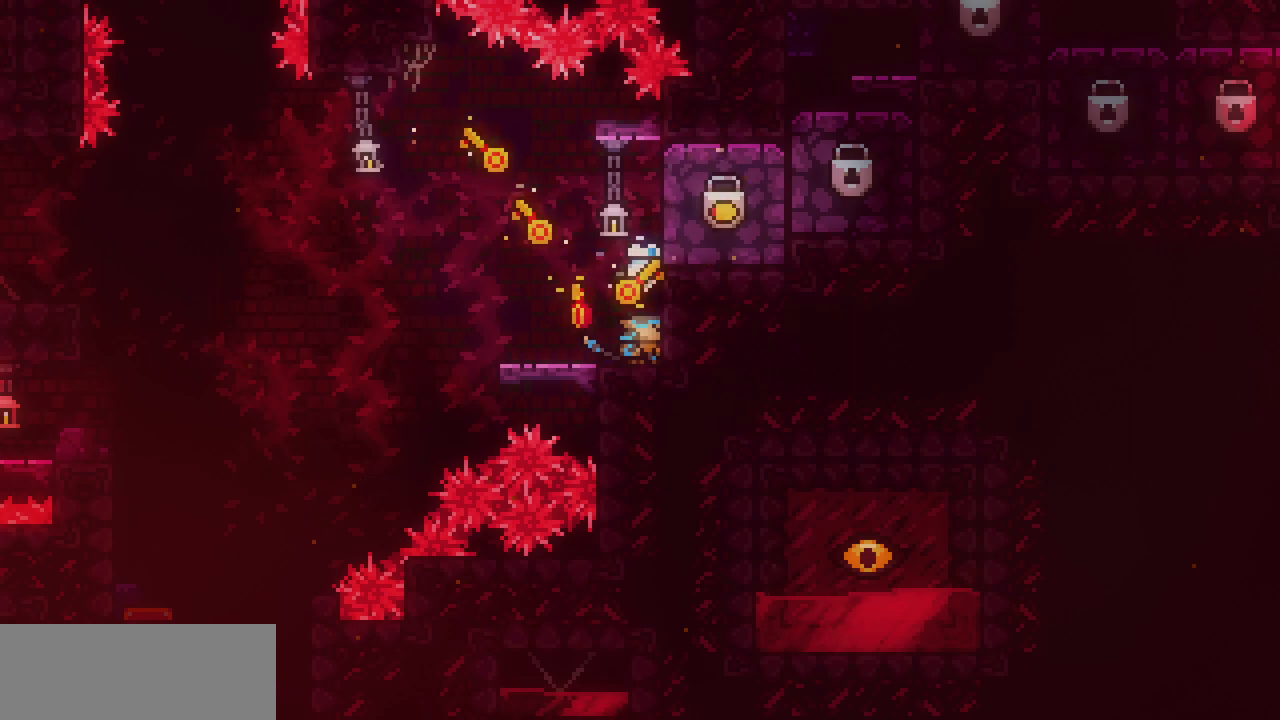
{"keys": ["right", "z"], "events": [[67, "z", "down"], [300, "right", "down"], [350, "down", "up"]]}
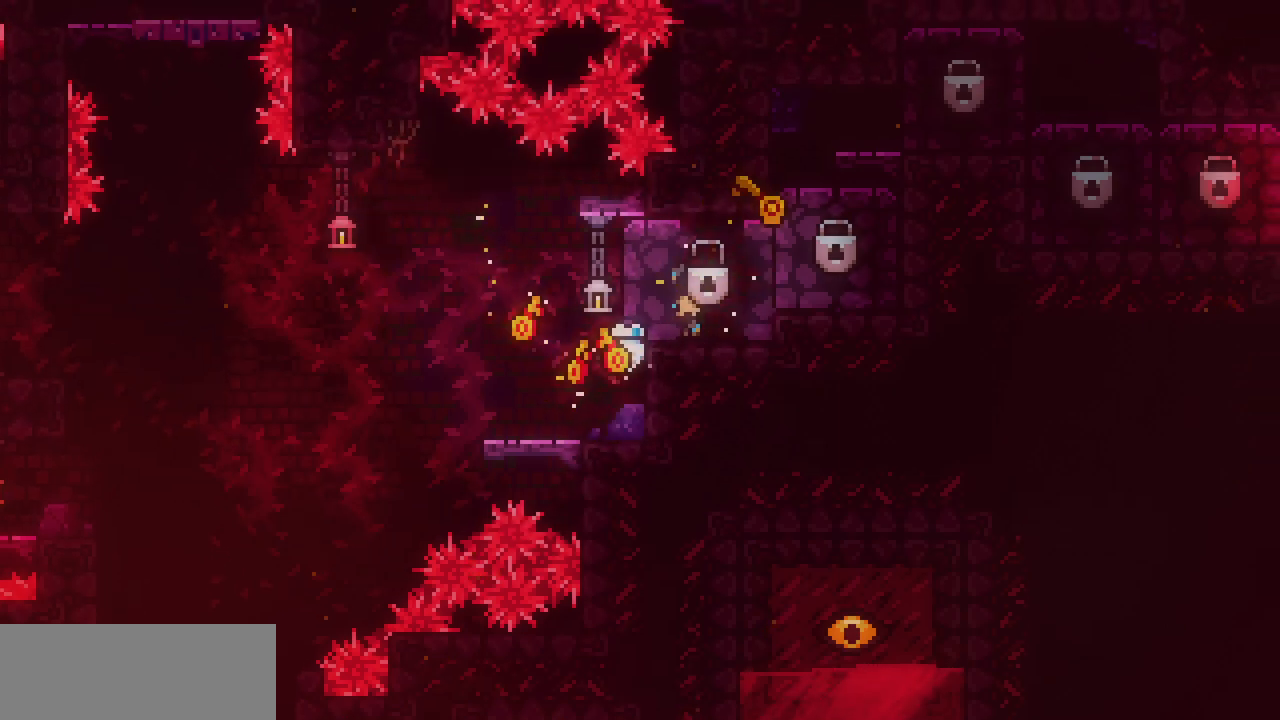
{"keys": [], "events": [[17, "z", "up"], [133, "z", "down"], [283, "z", "up"], [417, "right", "up"]]}
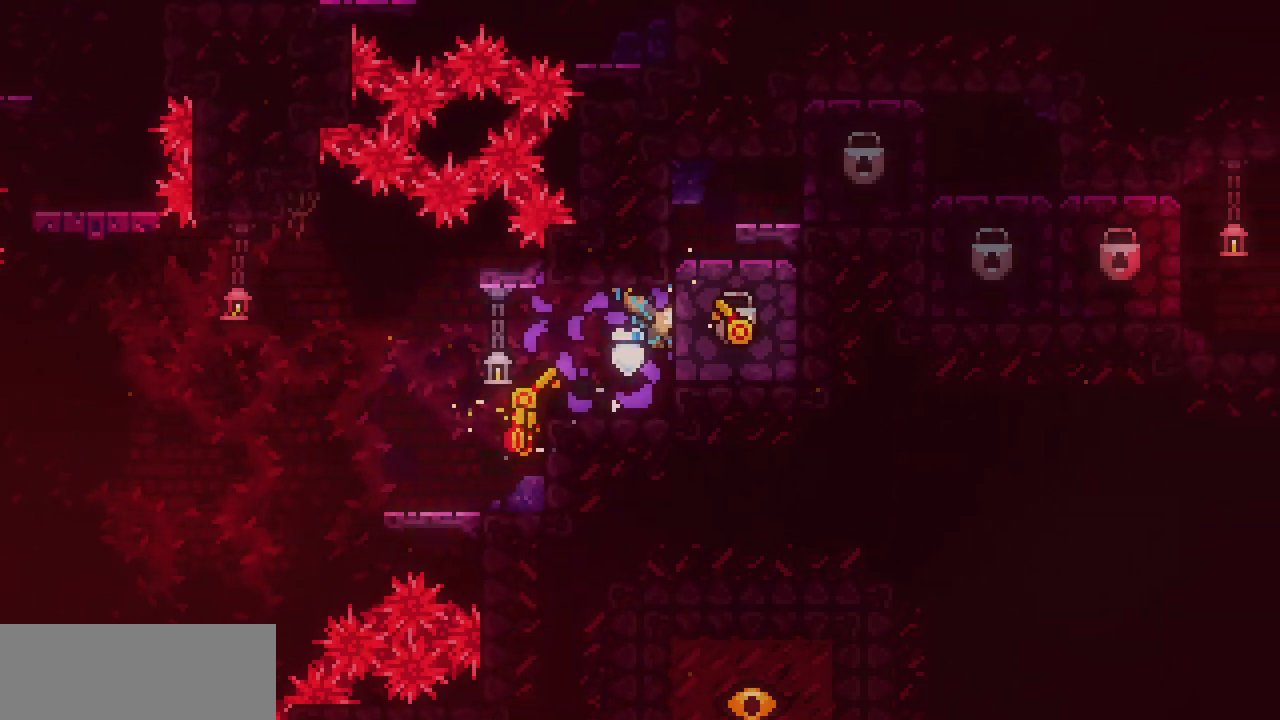
{"keys": ["down"], "events": [[183, "down", "down"]]}
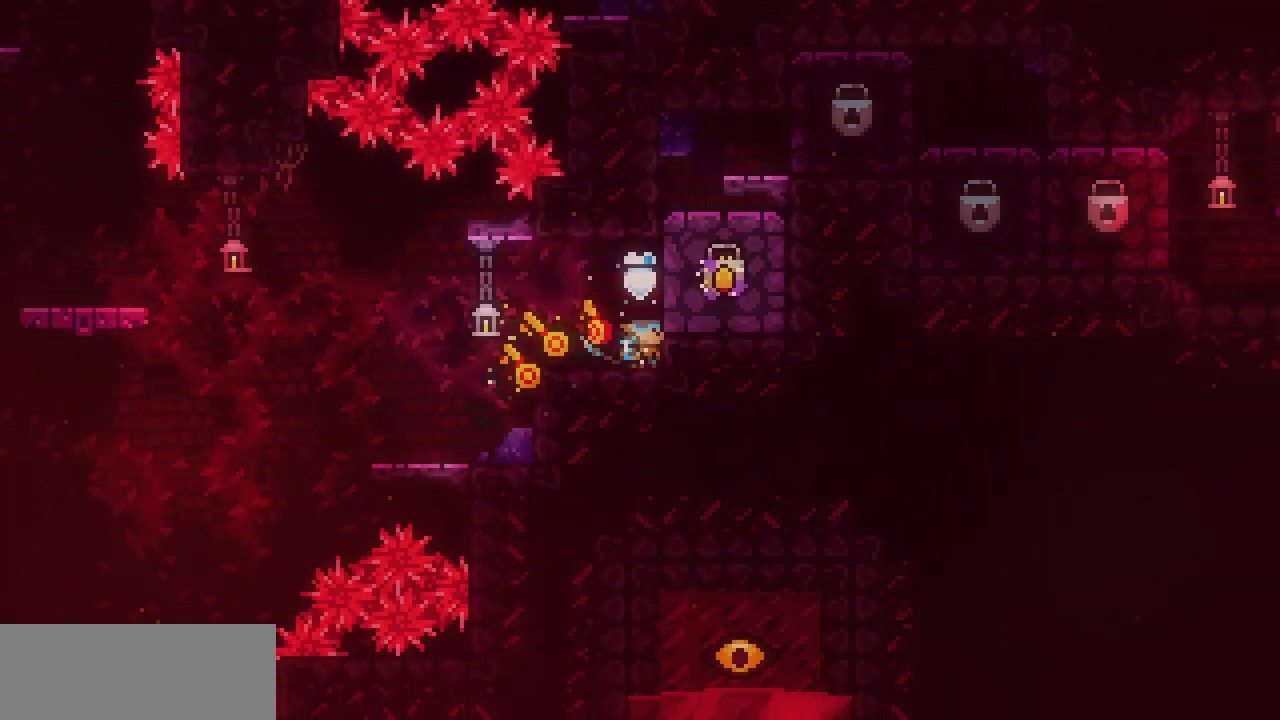
{"keys": ["right", "z"], "events": [[83, "right", "down"], [283, "z", "down"], [483, "down", "up"]]}
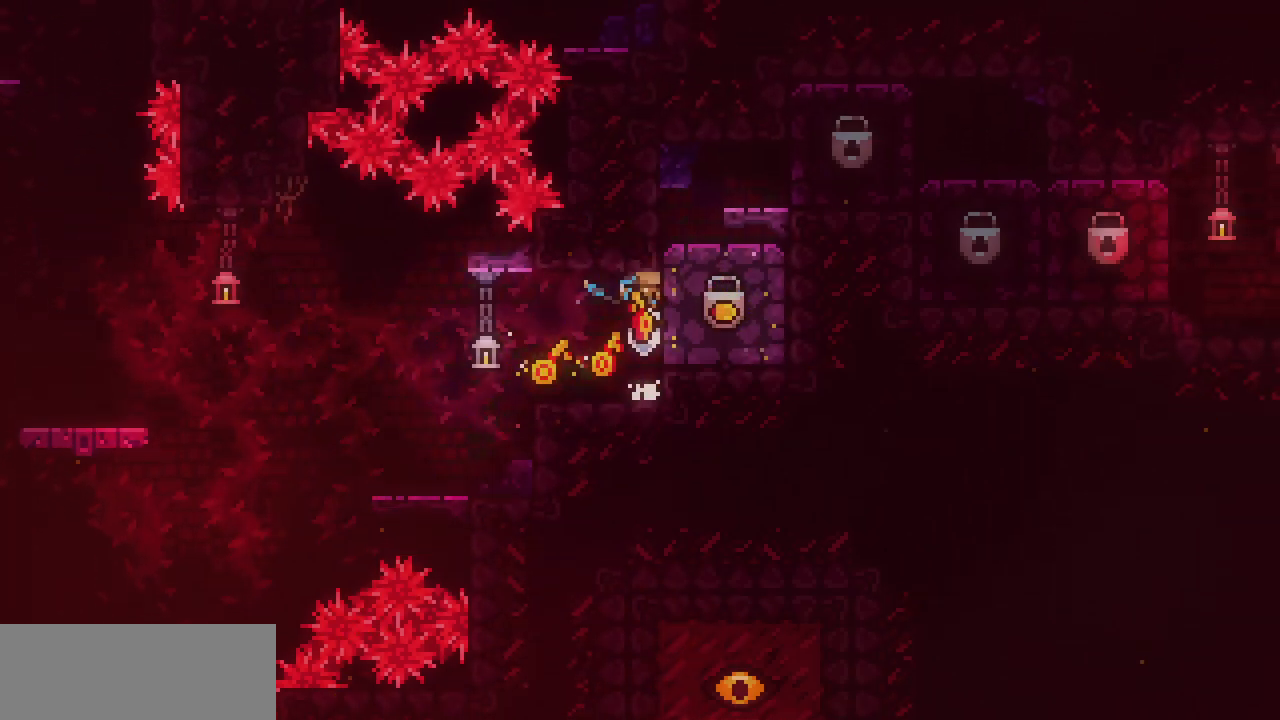
{"keys": ["right", "z"], "events": [[133, "z", "up"], [467, "z", "down"]]}
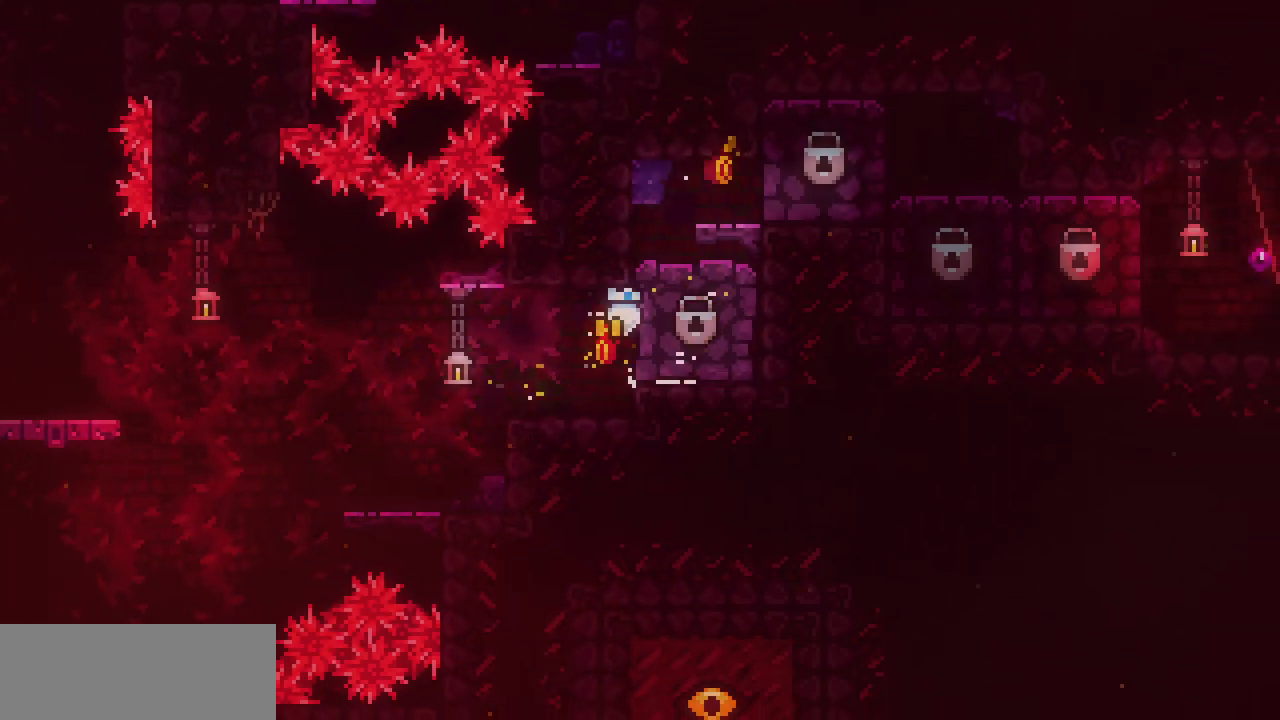
{"keys": ["right", "shift", "z"], "events": [[67, "shift", "down"], [283, "z", "up"], [383, "z", "down"]]}
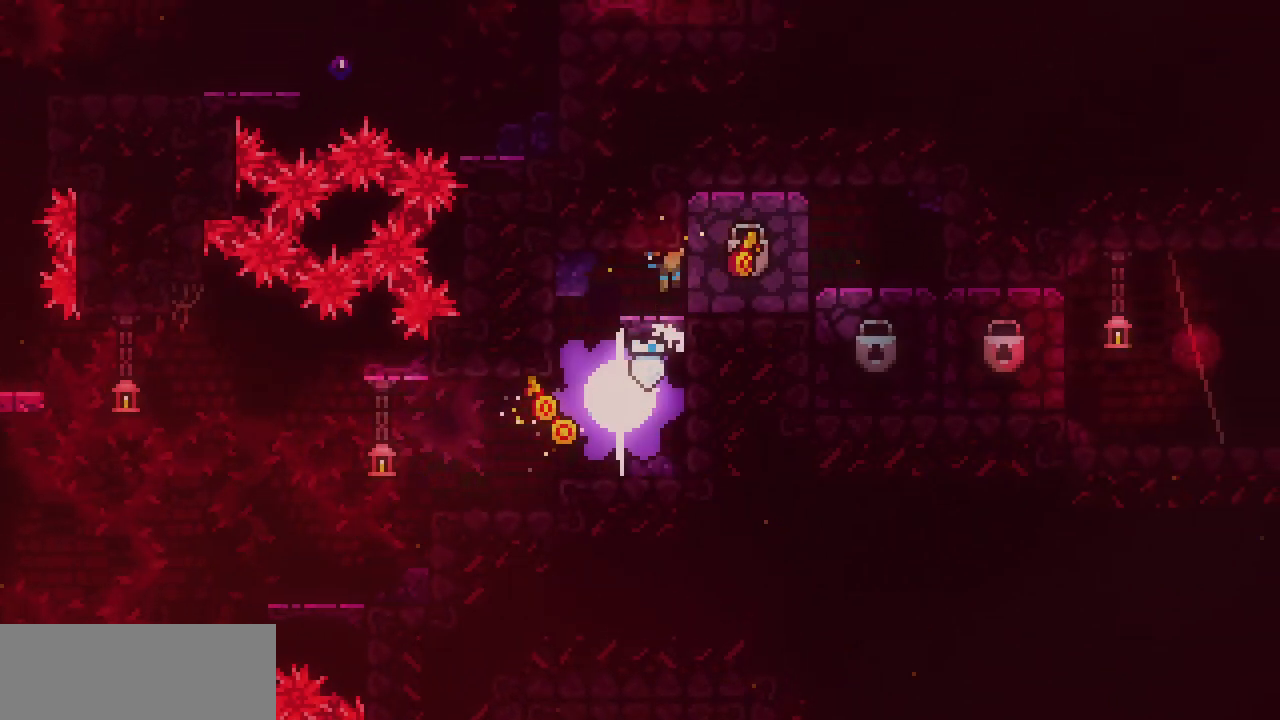
{"keys": ["right"], "events": [[50, "z", "up"], [133, "shift", "up"], [150, "right", "up"], [333, "right", "down"]]}
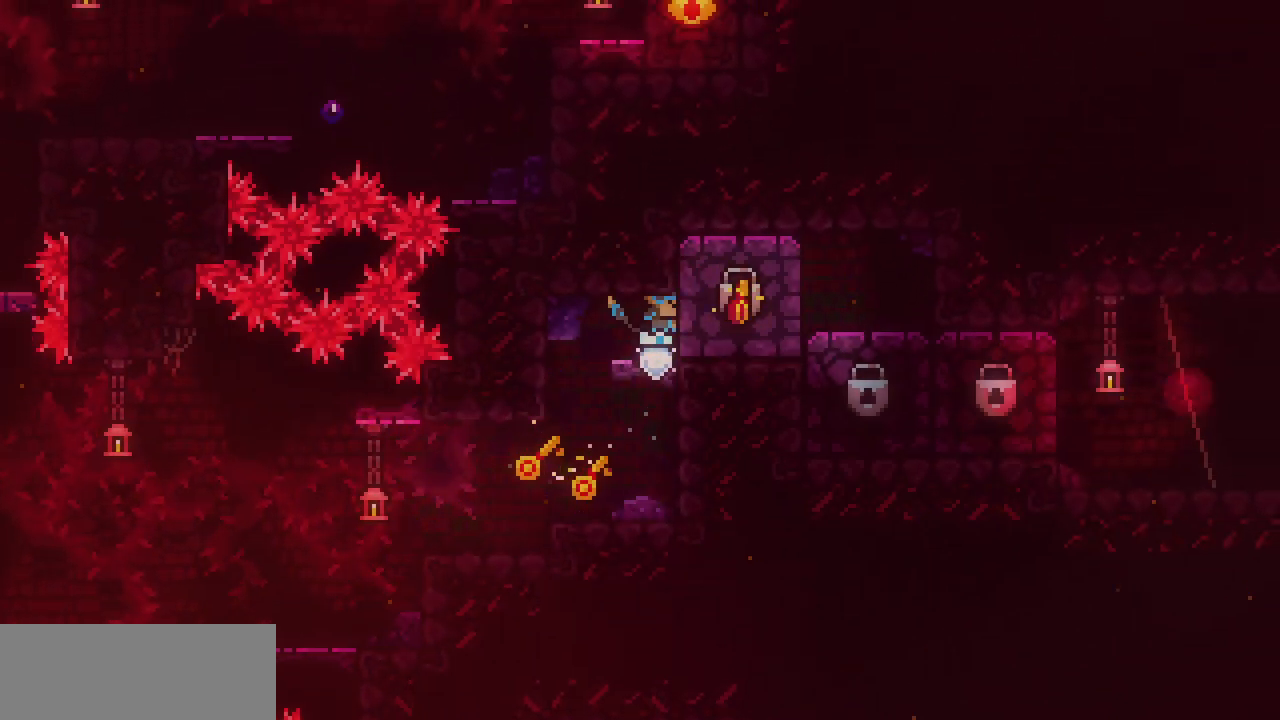
{"keys": ["right"], "events": []}
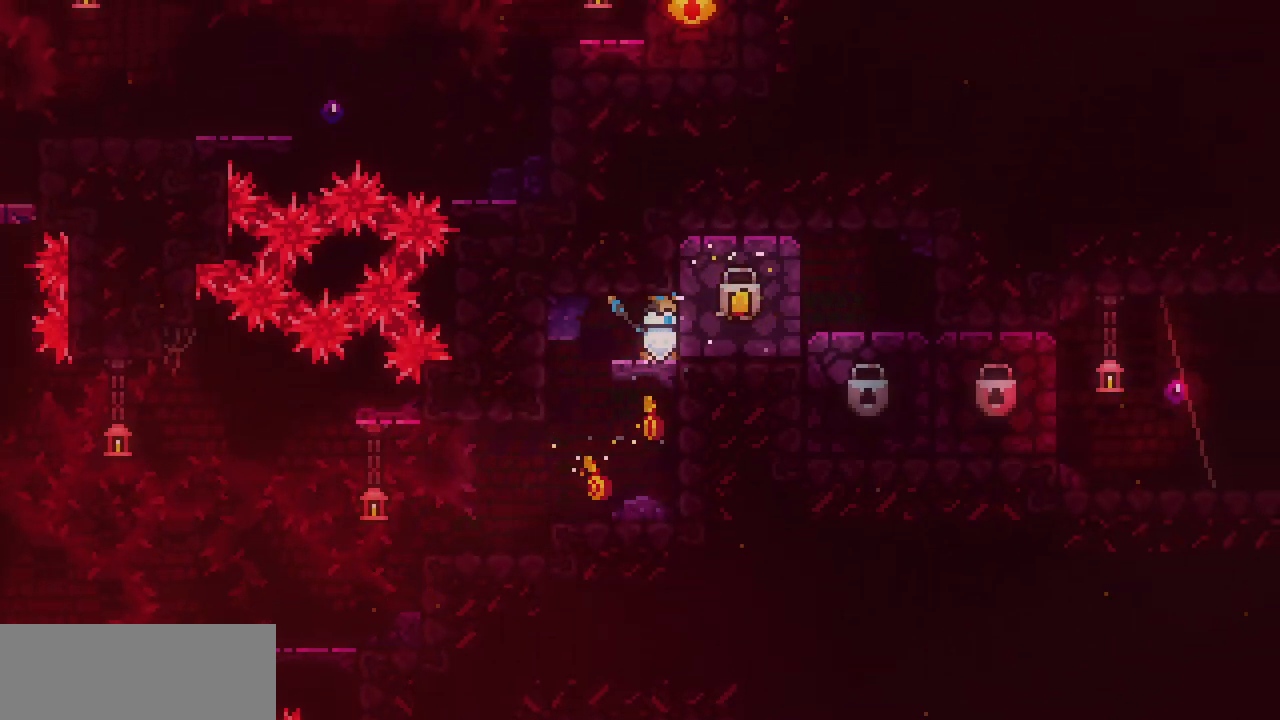
{"keys": ["right"], "events": []}
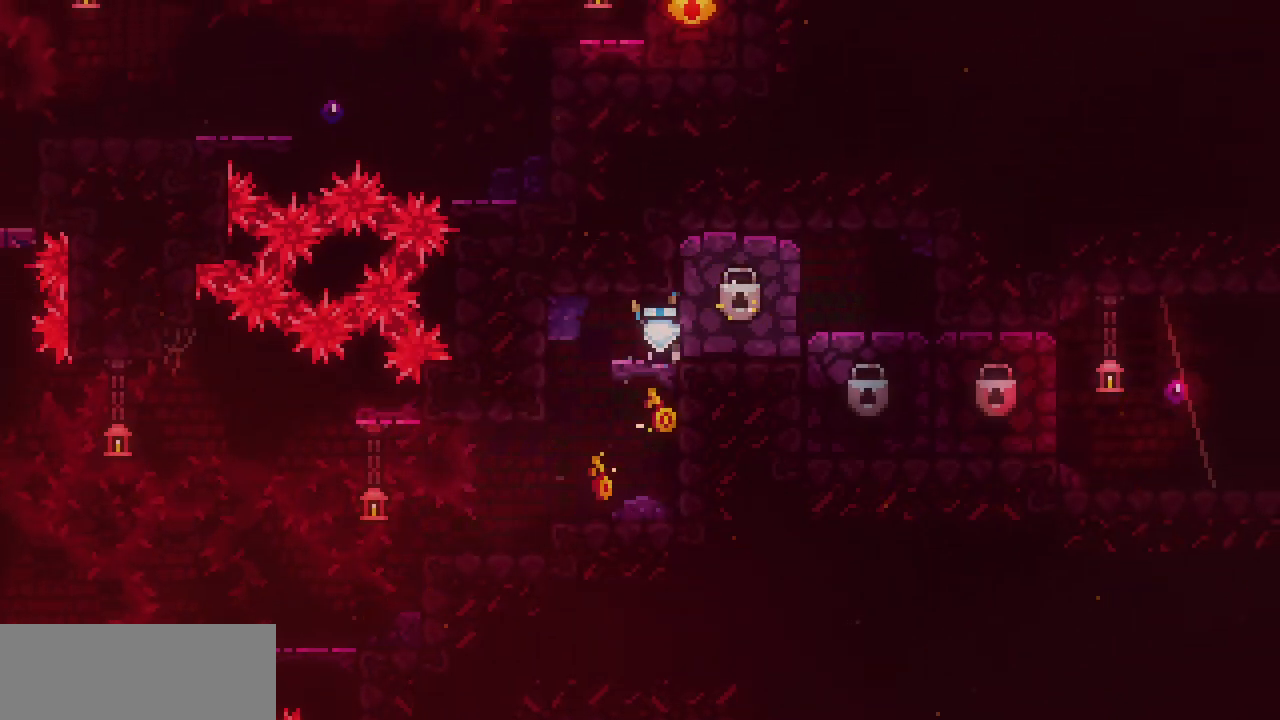
{"keys": ["right"], "events": [[50, "z", "down"], [483, "z", "up"]]}
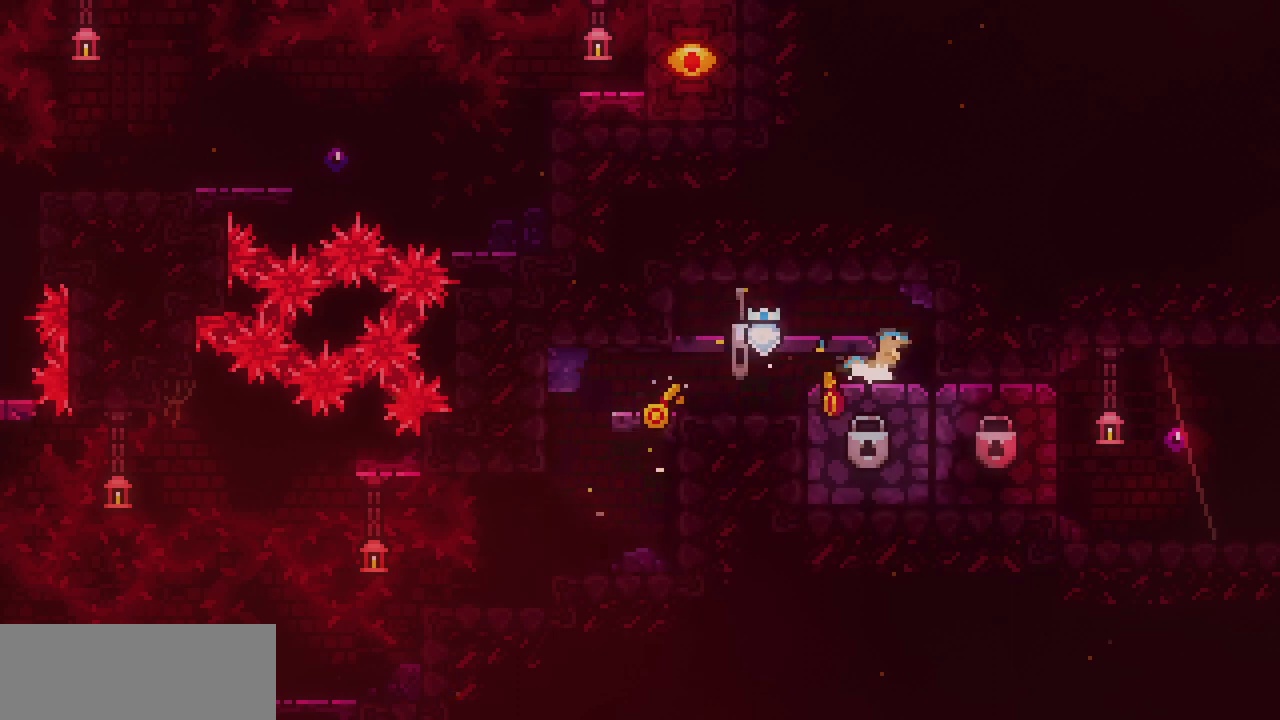
{"keys": [], "events": [[150, "right", "up"]]}
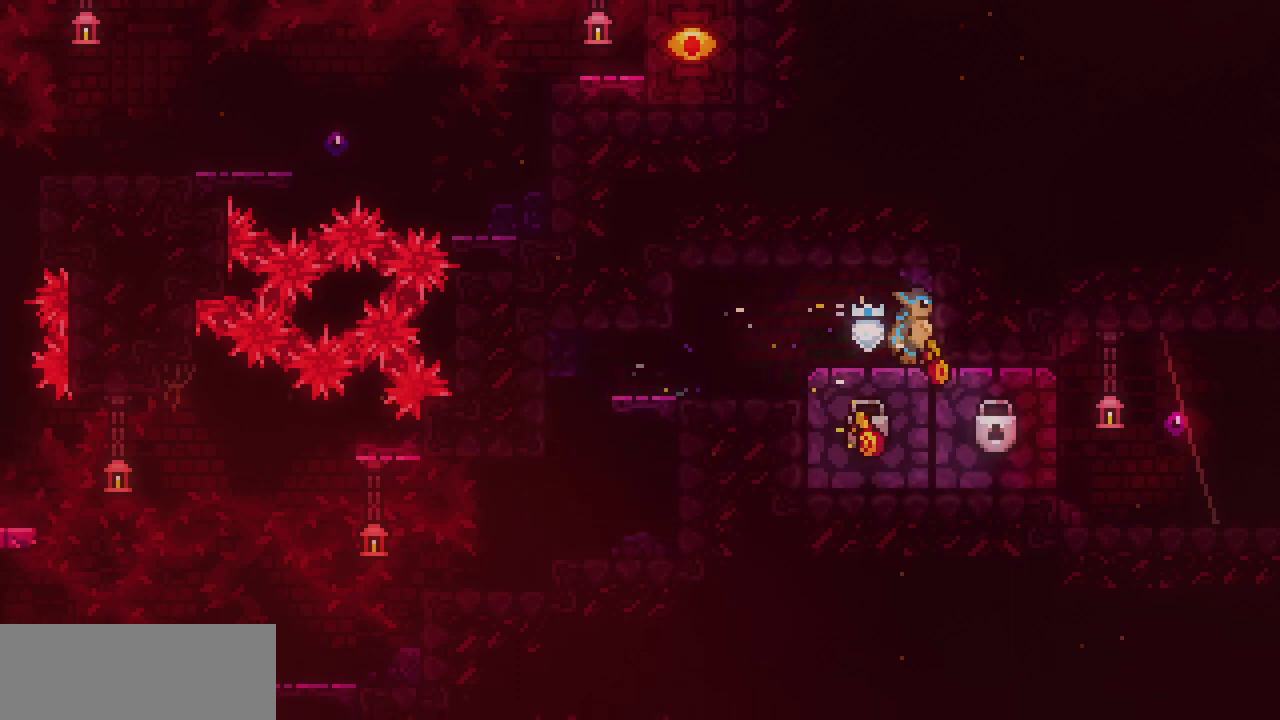
{"keys": [], "events": []}
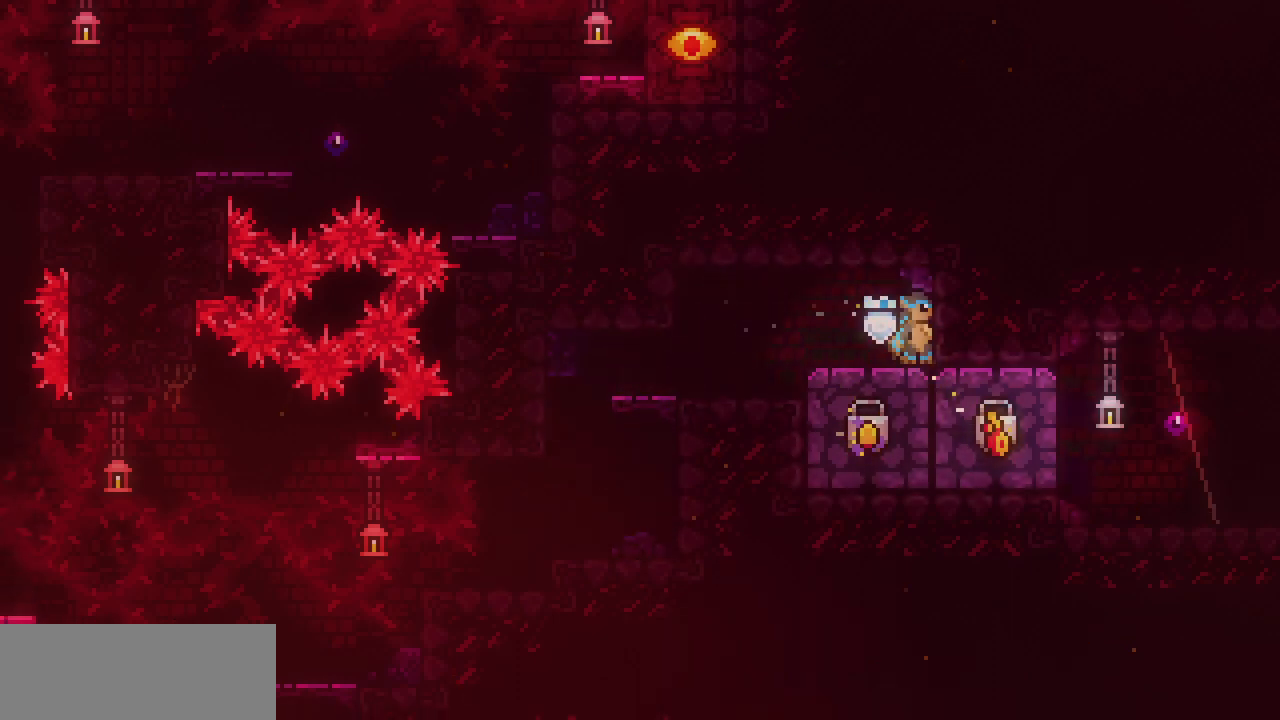
{"keys": ["down"], "events": [[350, "down", "down"]]}
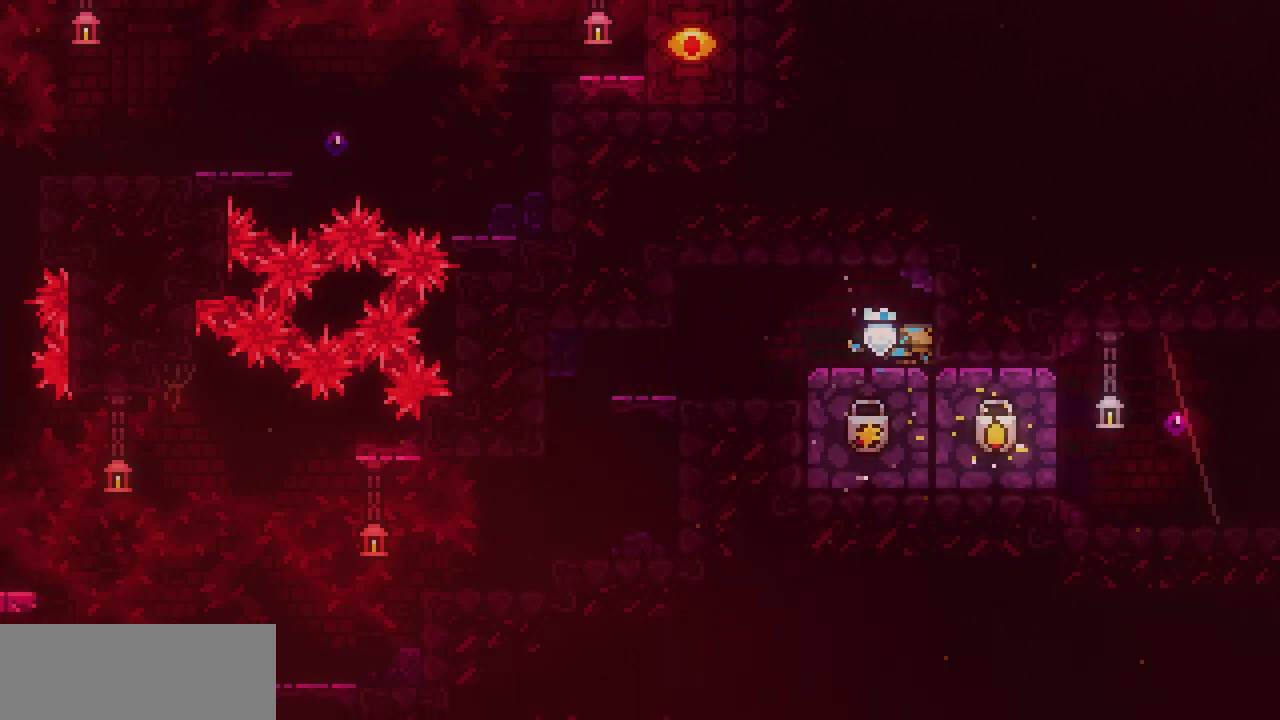
{"keys": ["right"], "events": [[133, "right", "down"], [200, "down", "up"]]}
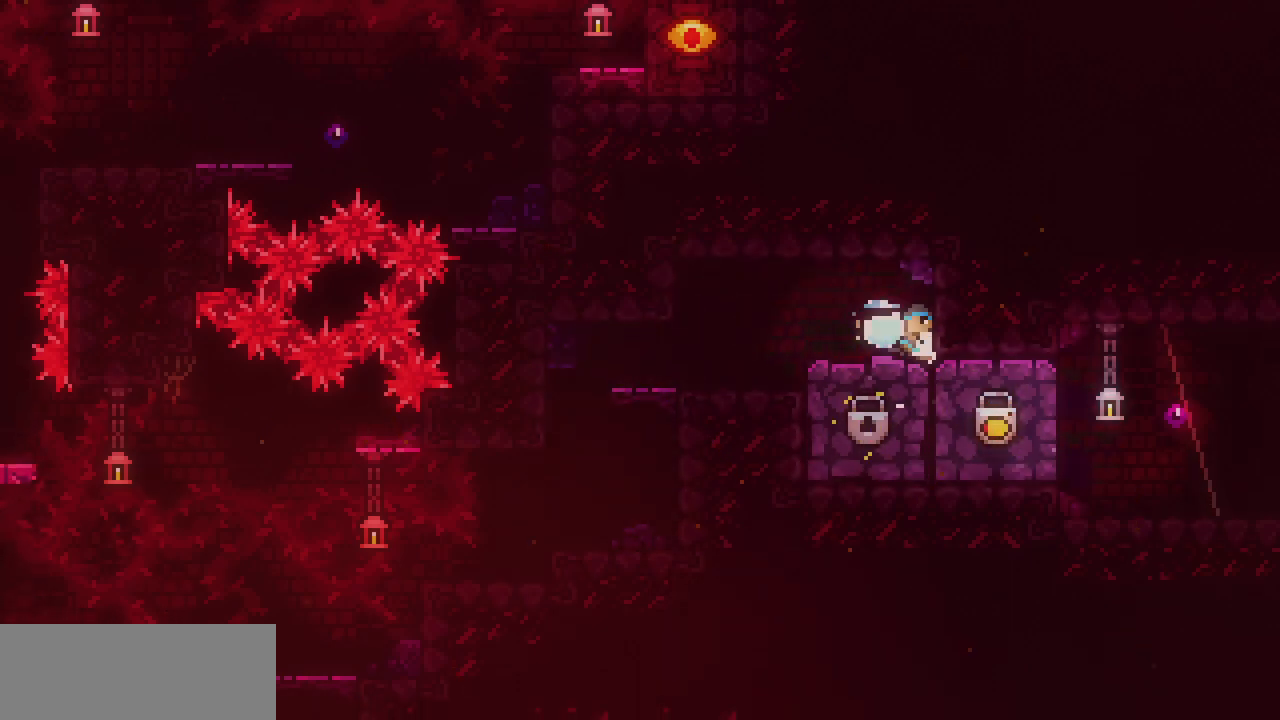
{"keys": ["right"], "events": [[283, "z", "down"], [333, "z", "up"]]}
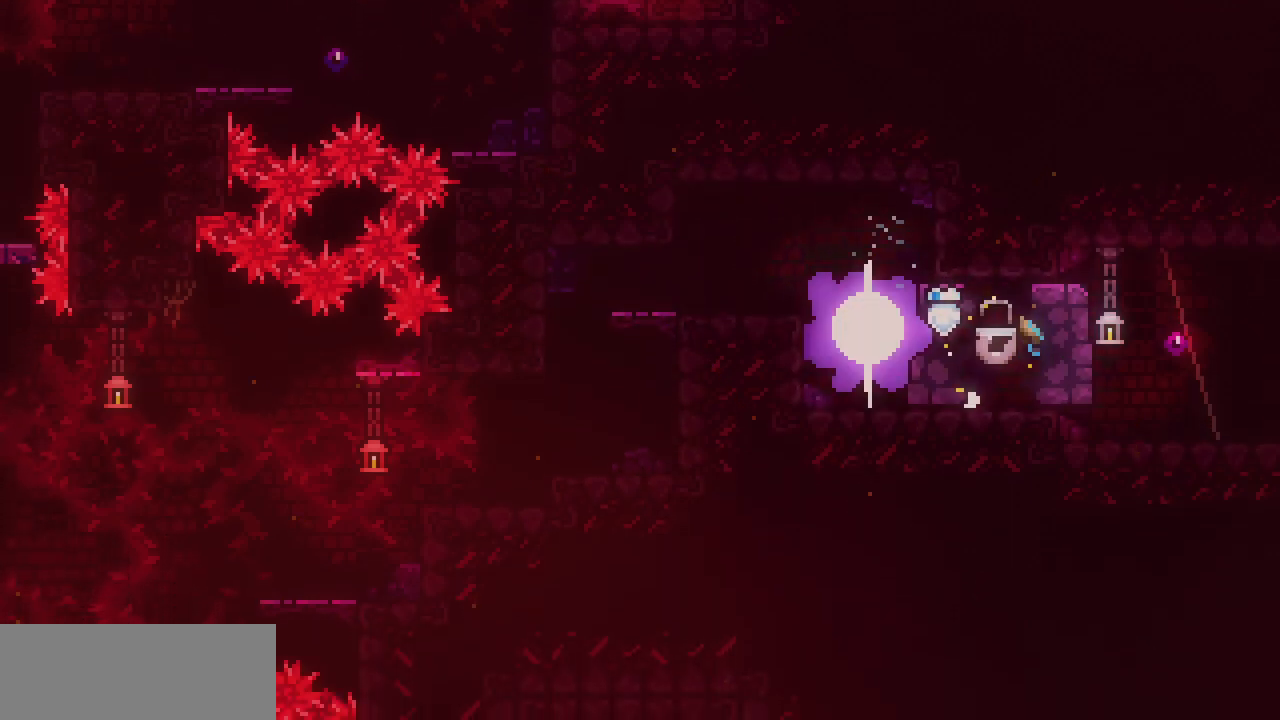
{"keys": ["right"], "events": [[117, "z", "down"], [167, "z", "up"]]}
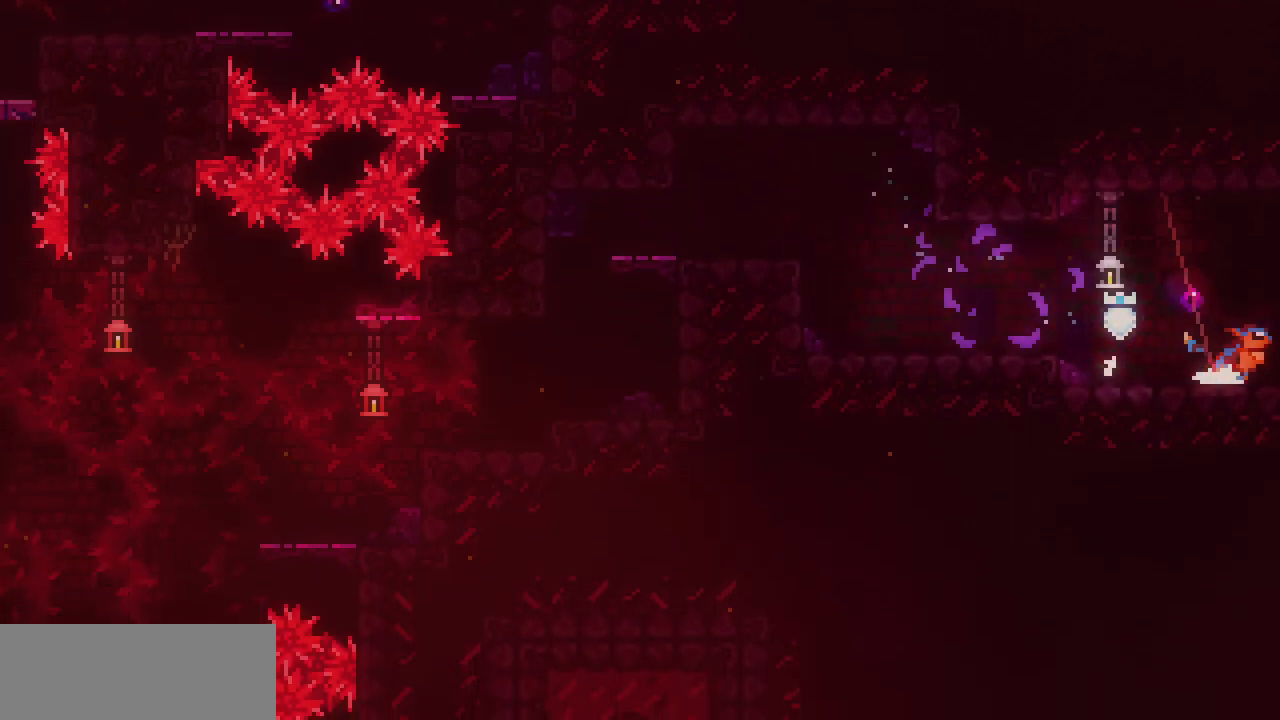
{"keys": ["right"], "events": []}
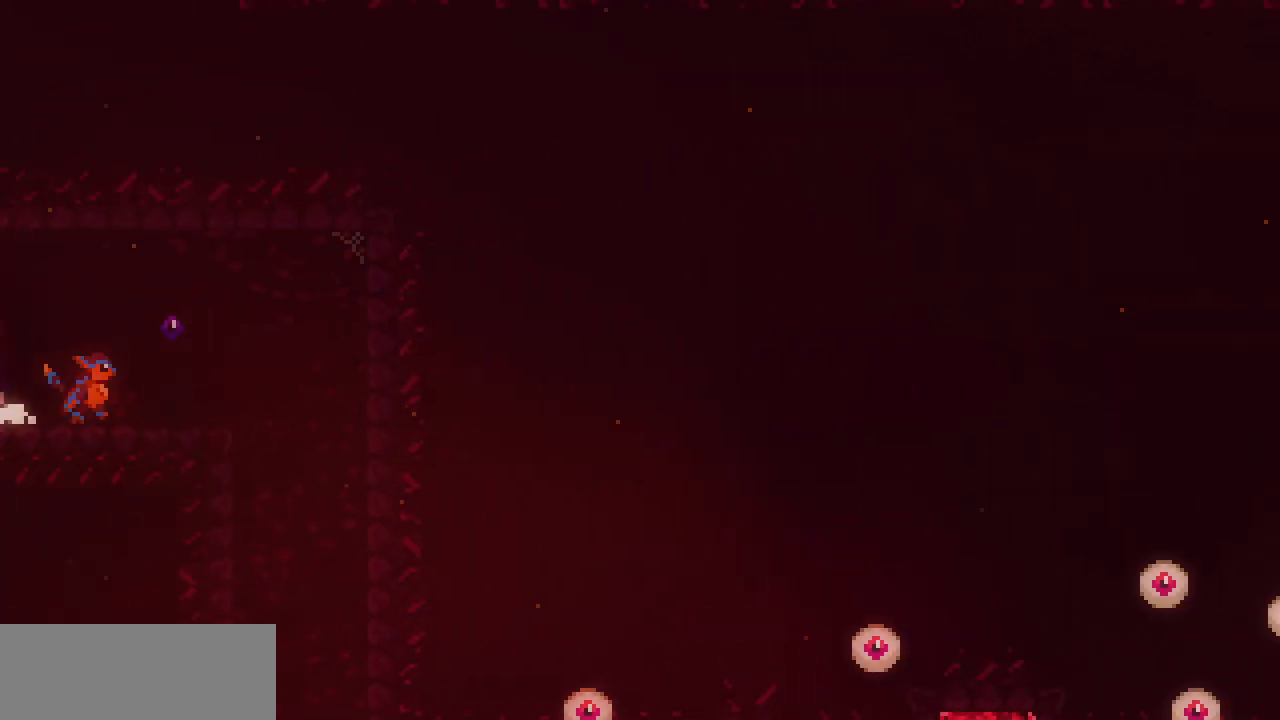
{"keys": ["right"], "events": []}
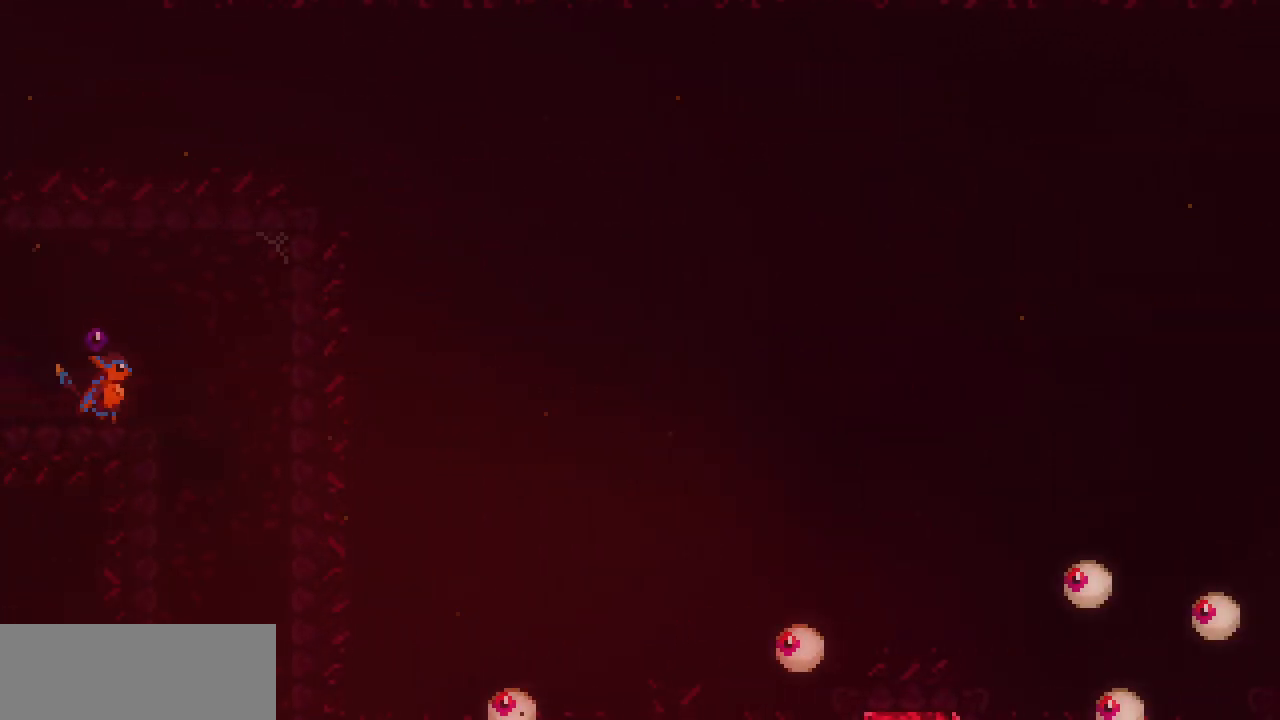
{"keys": ["down"], "events": [[283, "down", "down"], [333, "right", "up"]]}
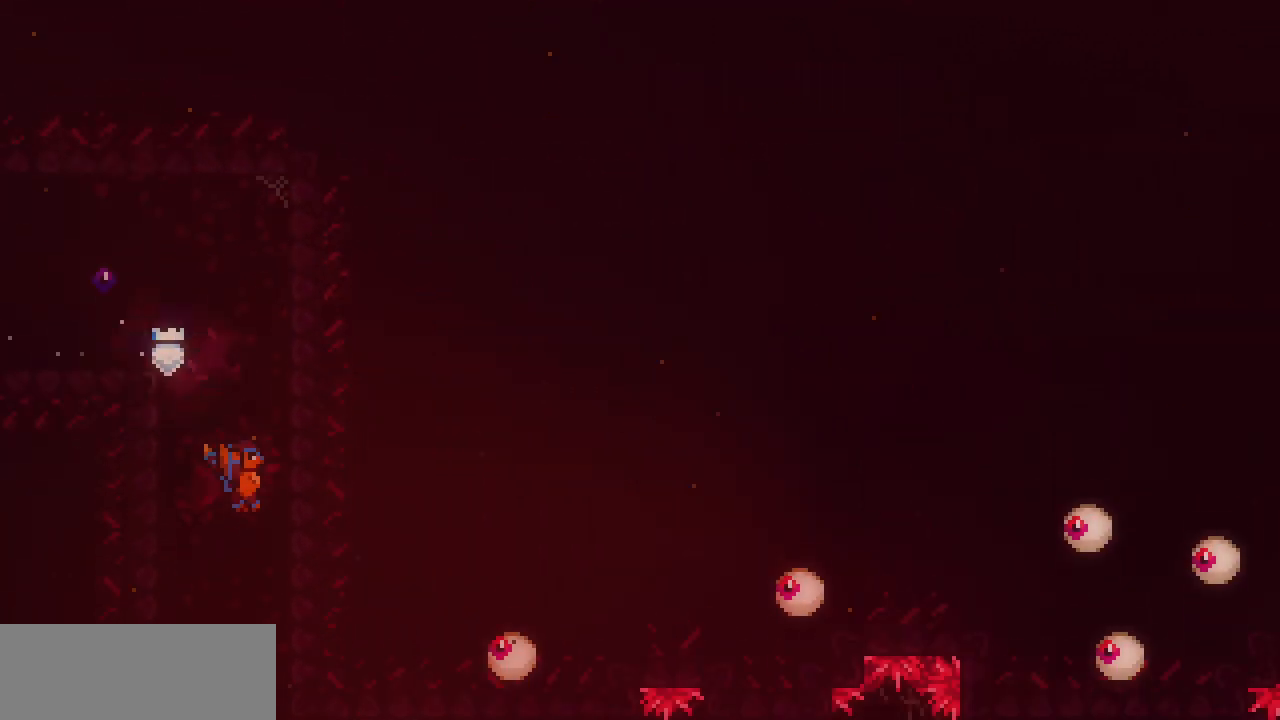
{"keys": ["right"], "events": [[200, "right", "down"], [317, "down", "up"], [433, "z", "down"], [500, "z", "up"]]}
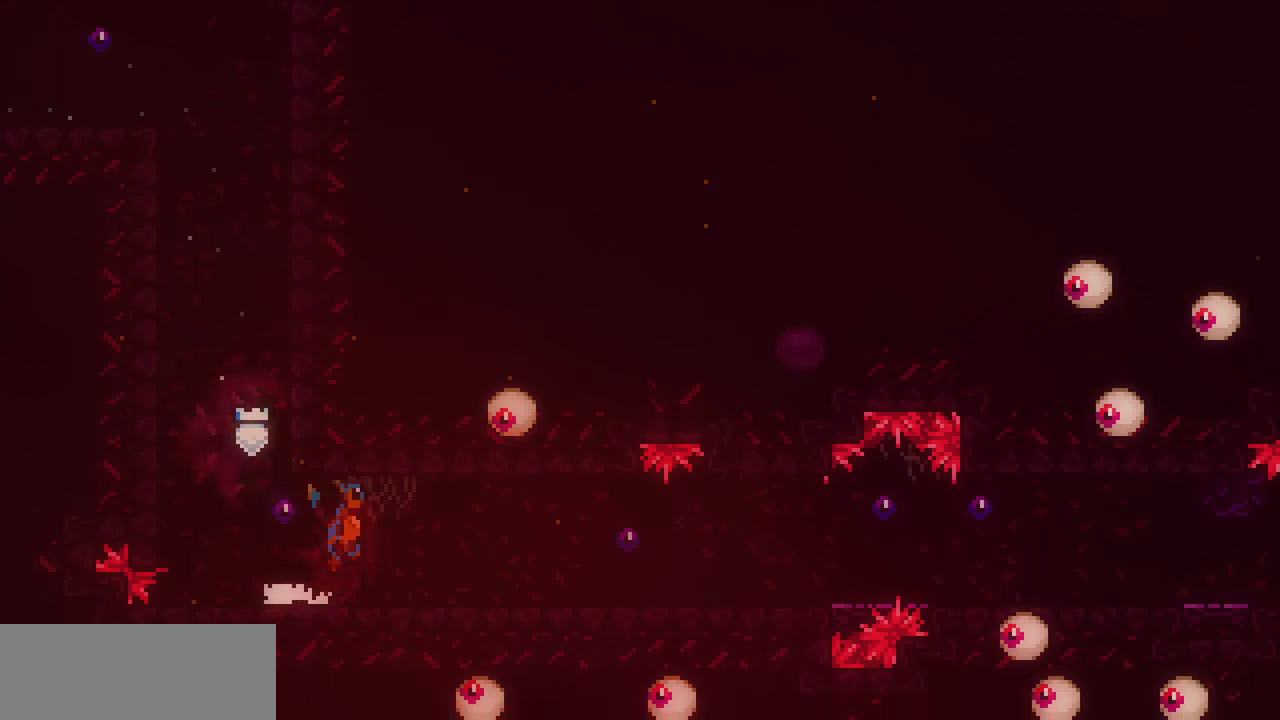
{"keys": ["right"], "events": [[283, "z", "down"], [317, "z", "up"]]}
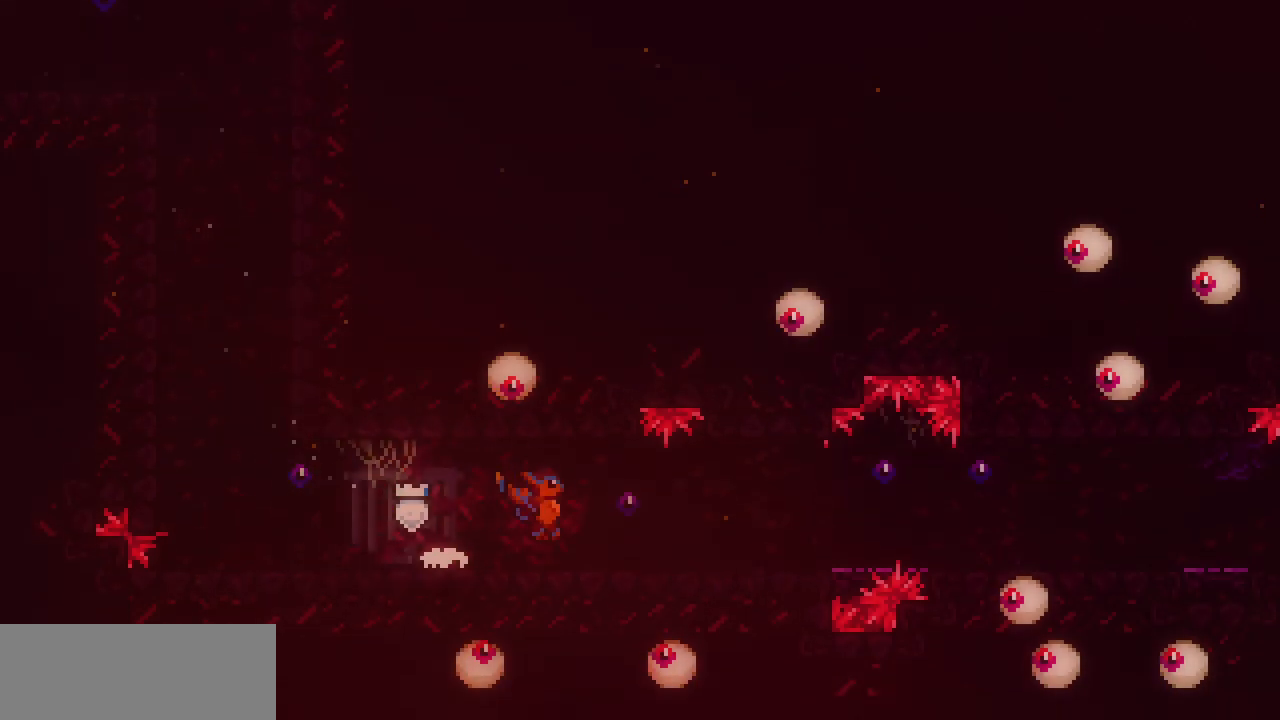
{"keys": ["right"], "events": [[100, "z", "down"], [133, "z", "up"], [417, "z", "down"], [450, "z", "up"]]}
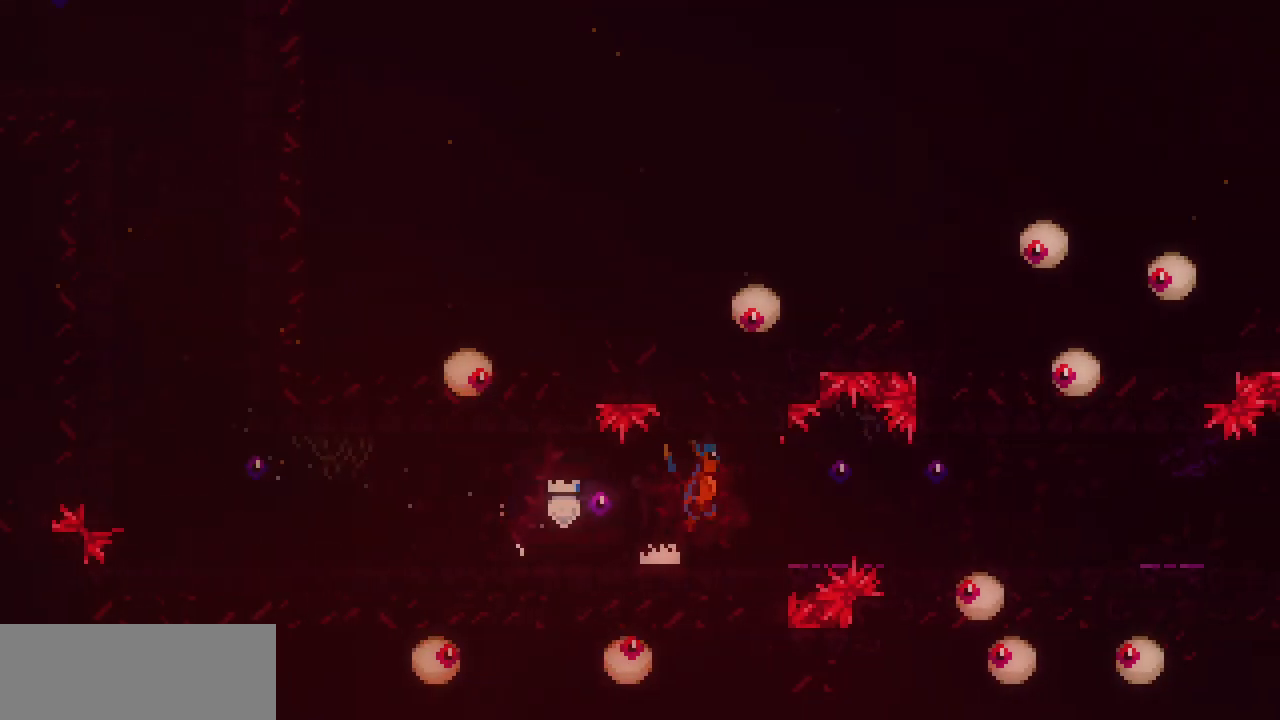
{"keys": ["right"], "events": [[233, "z", "down"], [267, "z", "up"]]}
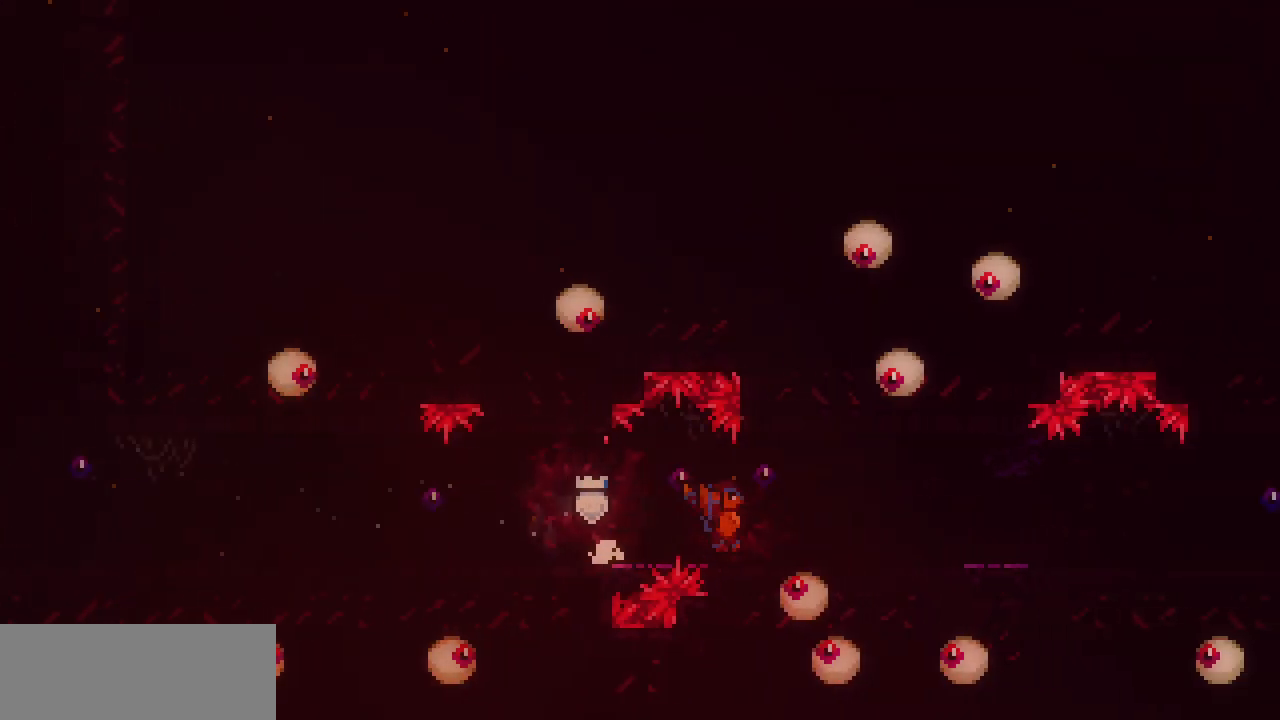
{"keys": ["right"], "events": [[83, "z", "down"], [117, "z", "up"], [400, "z", "down"], [433, "z", "up"]]}
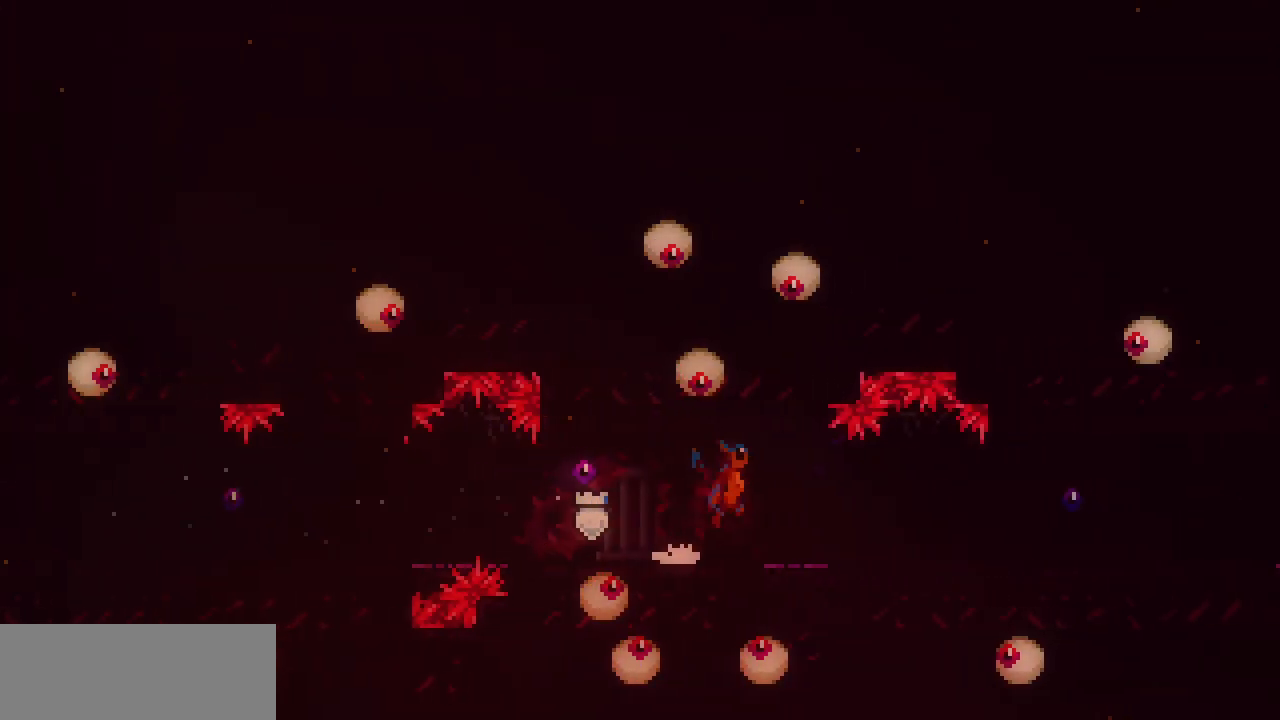
{"keys": ["right"], "events": [[217, "z", "down"], [250, "z", "up"]]}
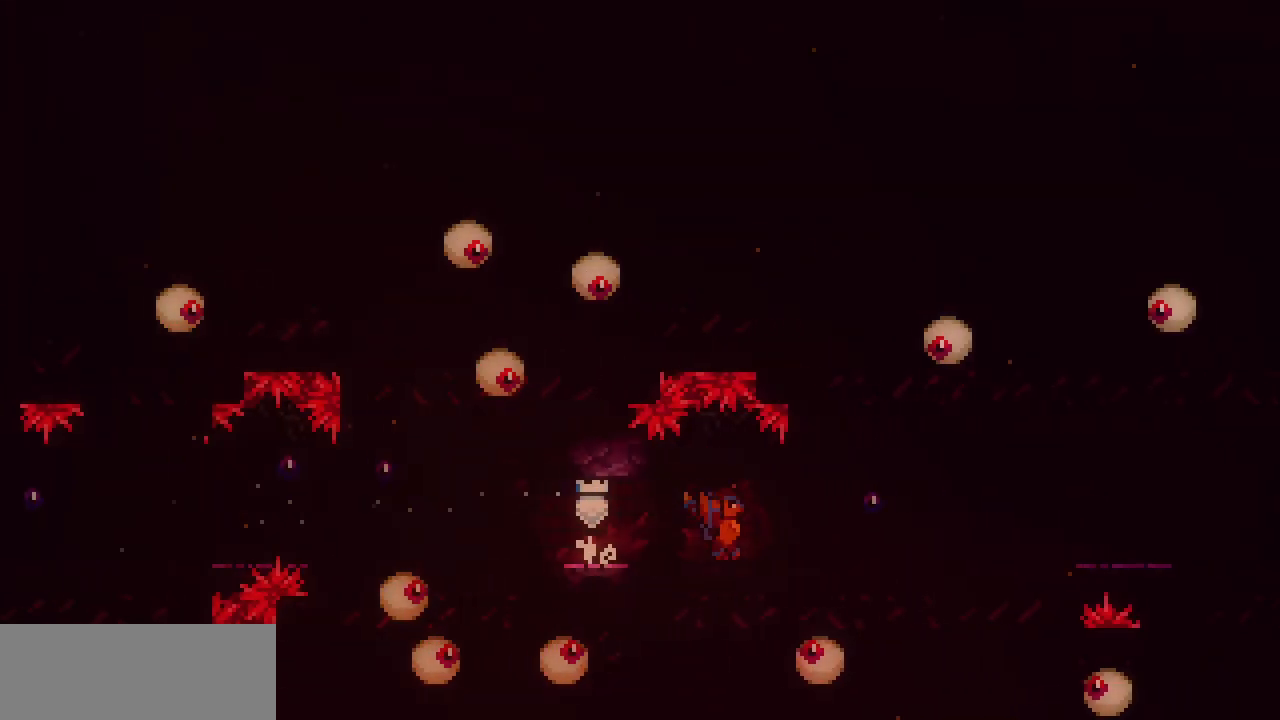
{"keys": ["right"], "events": [[17, "z", "down"], [50, "z", "up"], [317, "z", "down"], [350, "z", "up"]]}
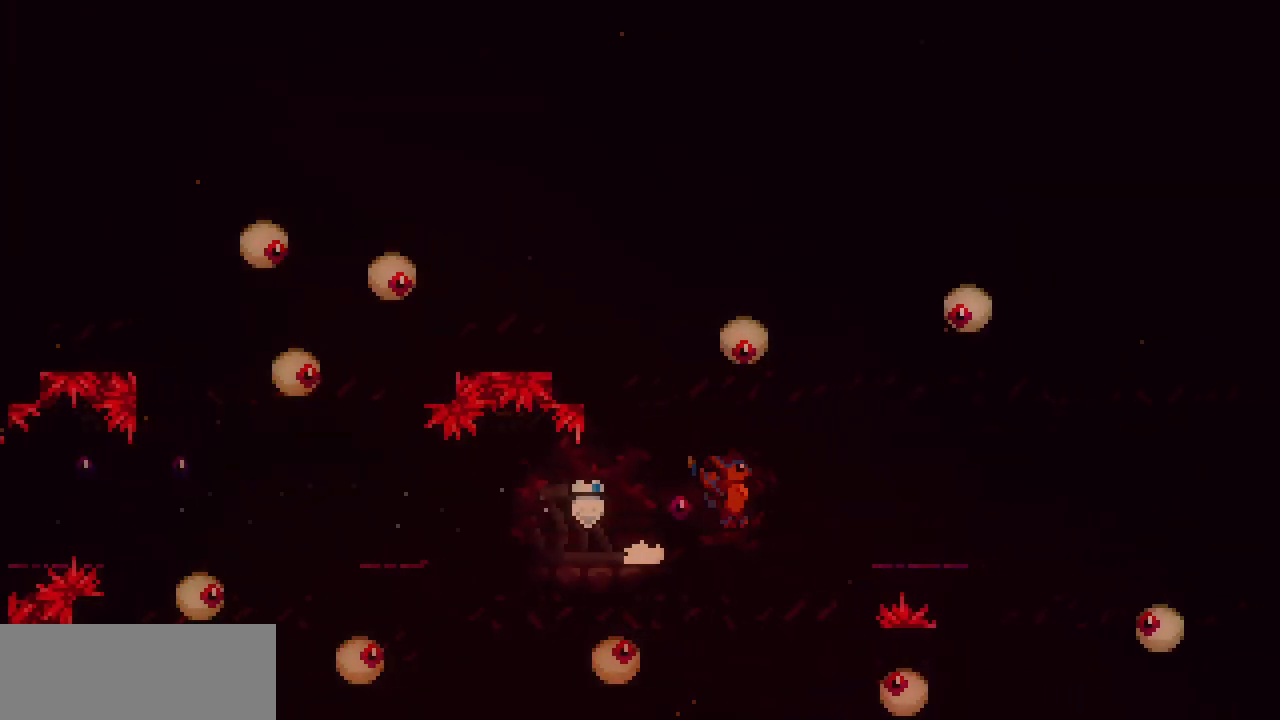
{"keys": ["right"], "events": [[117, "z", "down"], [133, "z", "up"], [417, "z", "down"], [433, "z", "up"]]}